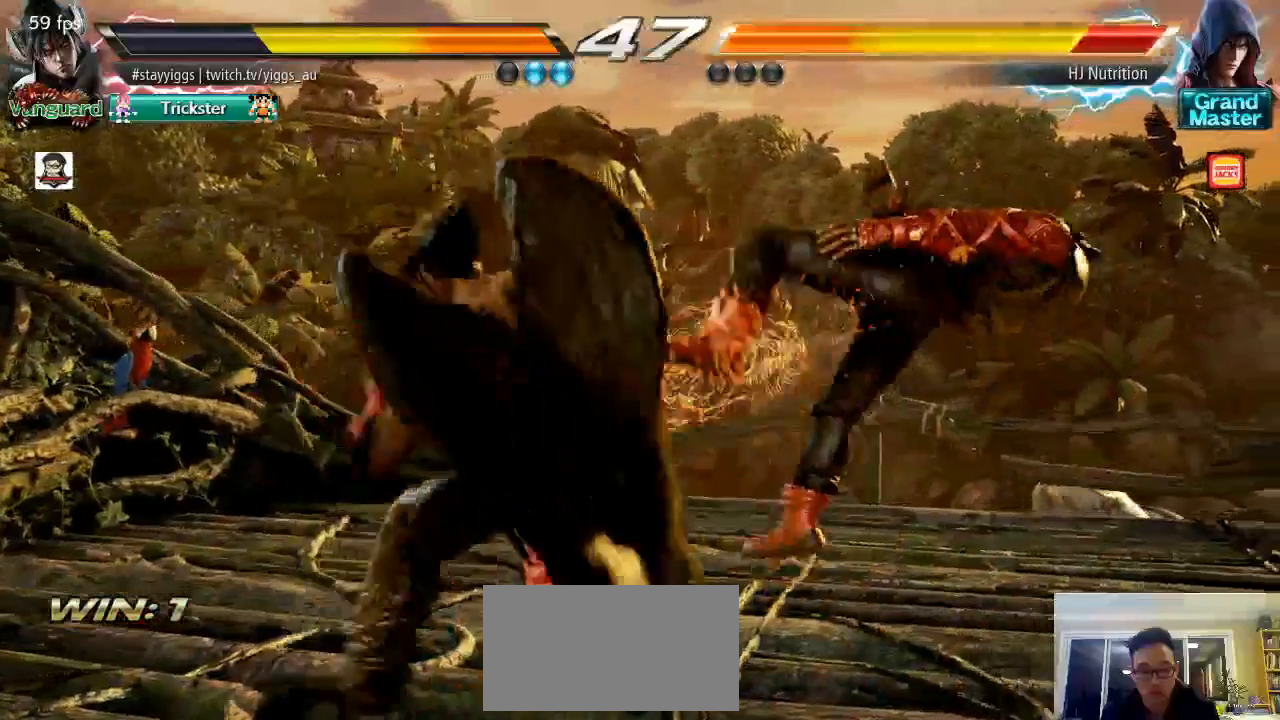
Gameplay with a controller (arcade stick); each line is a JSON object with the inputs held at the frame after it. "events" lists button and stick changes between this image and that frame as [ms after this image, input, new state], when the widget could be followed in between. Not read: L3 R3 SELECT START.
{"buttons": [], "left_stick": "right", "events": [[167, "left_stick", "right"]]}
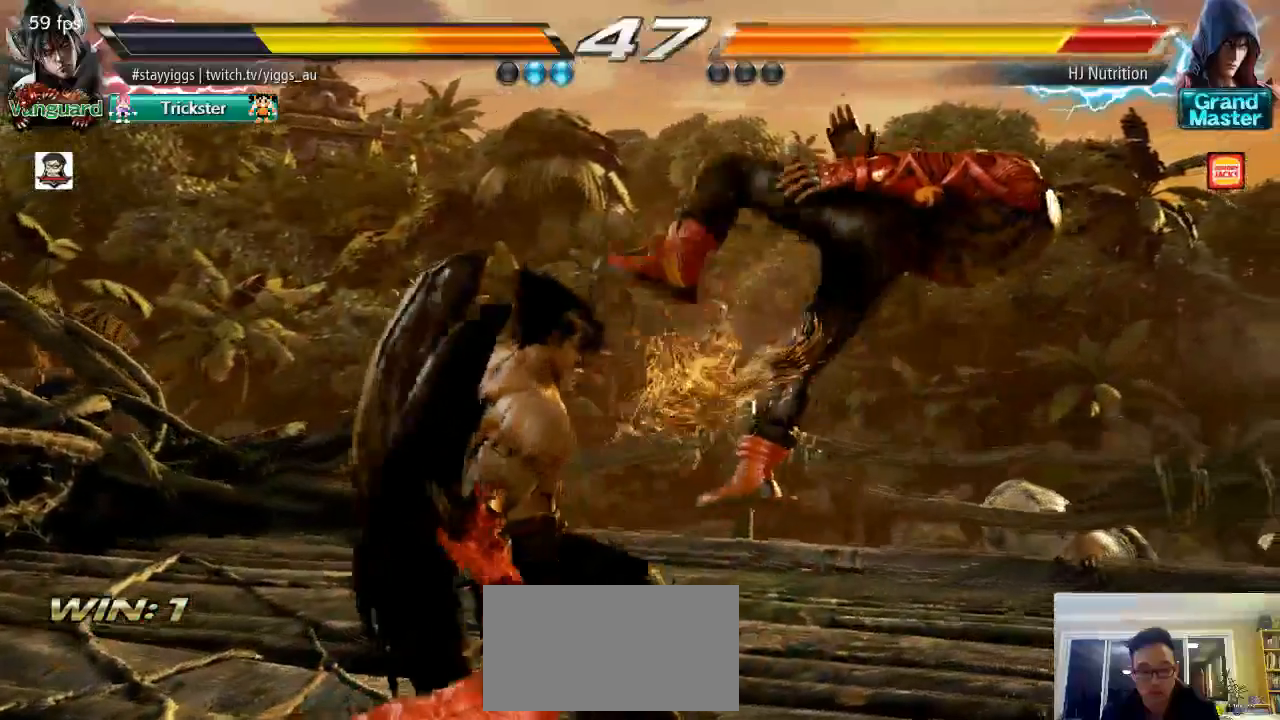
{"buttons": [], "left_stick": "center", "events": [[33, "SQUARE", "down"], [183, "SQUARE", "up"], [183, "left_stick", "center"], [367, "left_stick", "right"], [467, "left_stick", "center"]]}
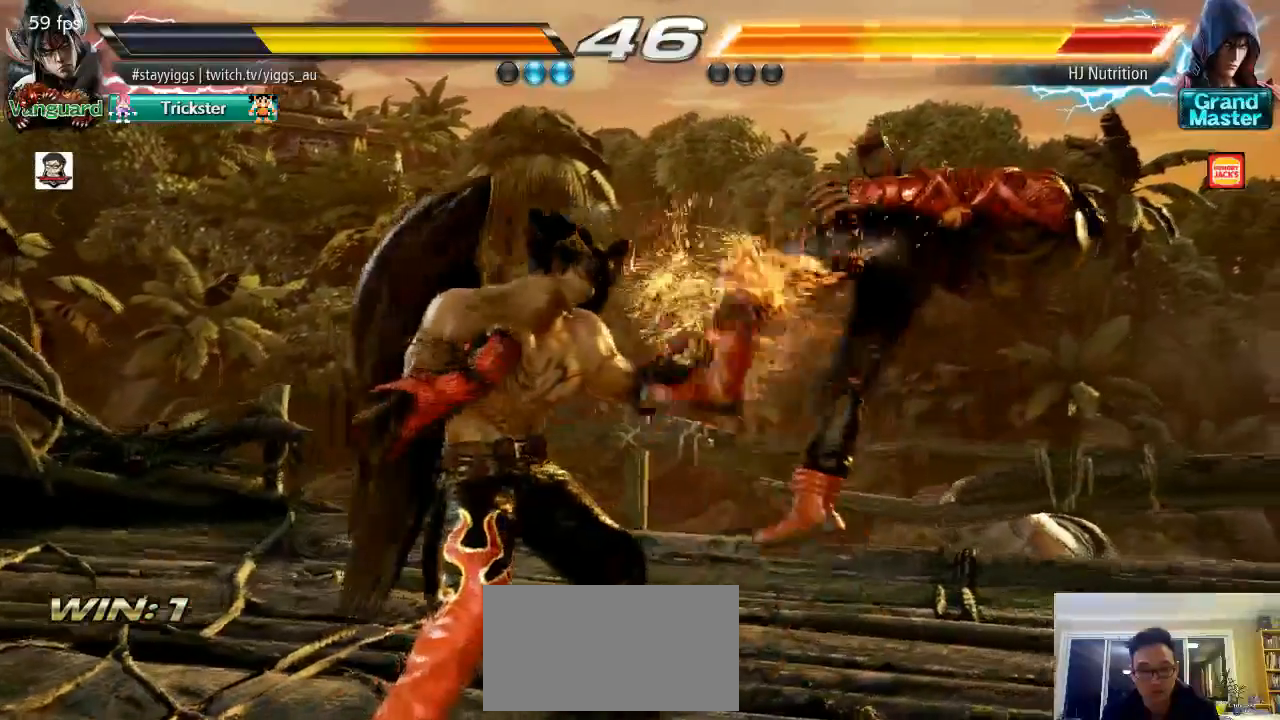
{"buttons": [], "left_stick": "center", "events": [[33, "left_stick", "right"], [133, "SQUARE", "down"], [267, "left_stick", "center"], [317, "SQUARE", "up"], [383, "left_stick", "right"], [467, "left_stick", "center"]]}
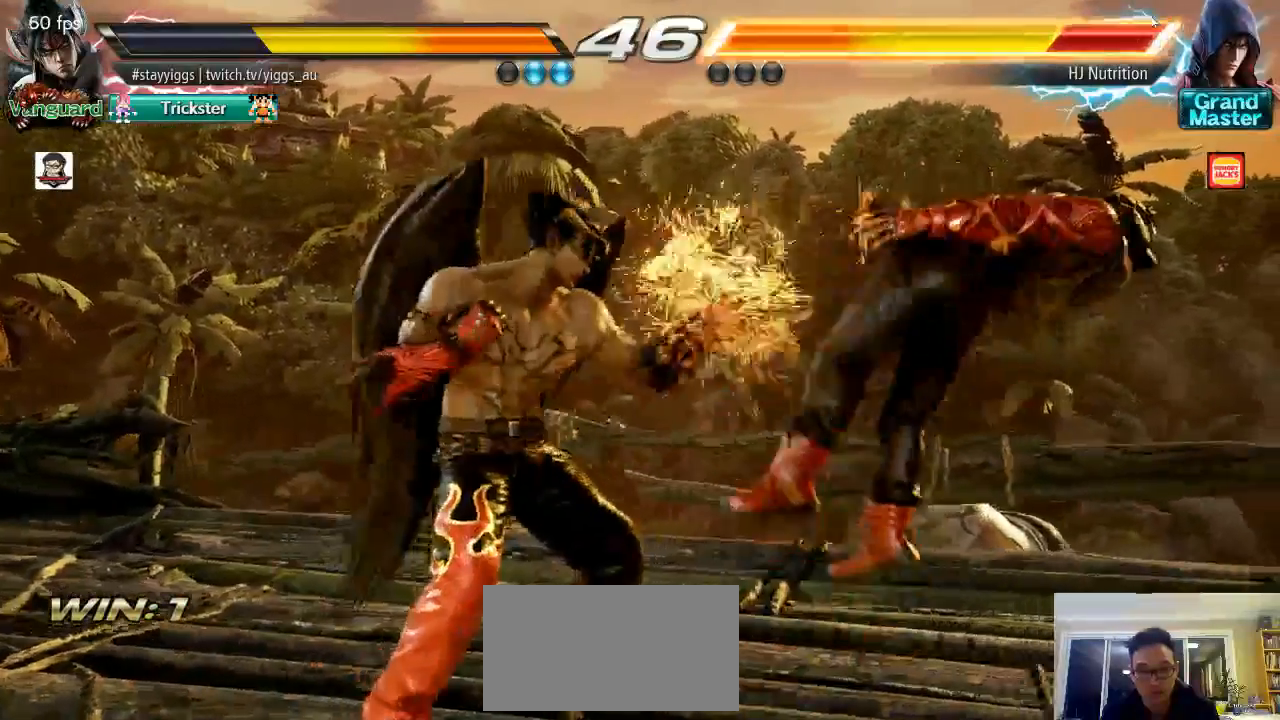
{"buttons": [], "left_stick": "center", "events": [[67, "left_stick", "right"], [200, "SQUARE", "down"], [350, "left_stick", "center"], [400, "SQUARE", "up"]]}
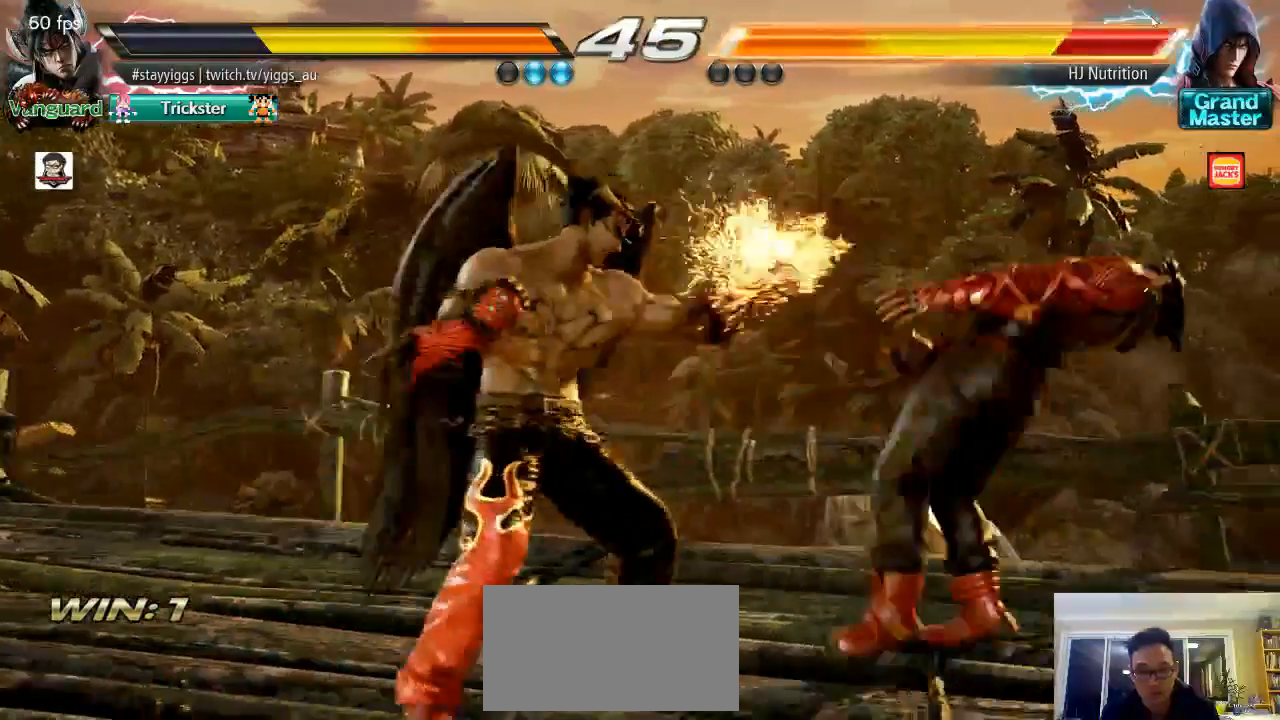
{"buttons": [], "left_stick": "down-right", "events": [[17, "left_stick", "right"], [100, "left_stick", "center"], [217, "left_stick", "right"], [367, "TRIANGLE", "down"], [367, "left_stick", "down-right"], [500, "TRIANGLE", "up"]]}
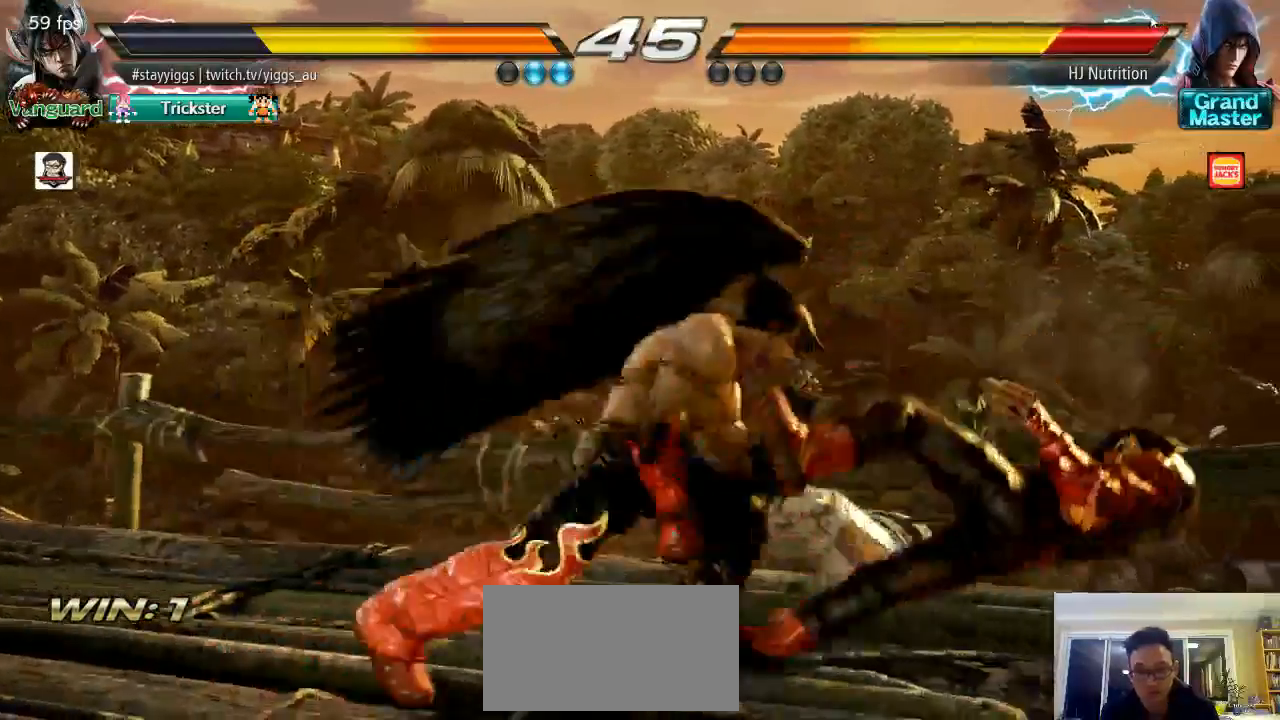
{"buttons": [], "left_stick": "right", "events": [[100, "left_stick", "center"], [433, "left_stick", "right"]]}
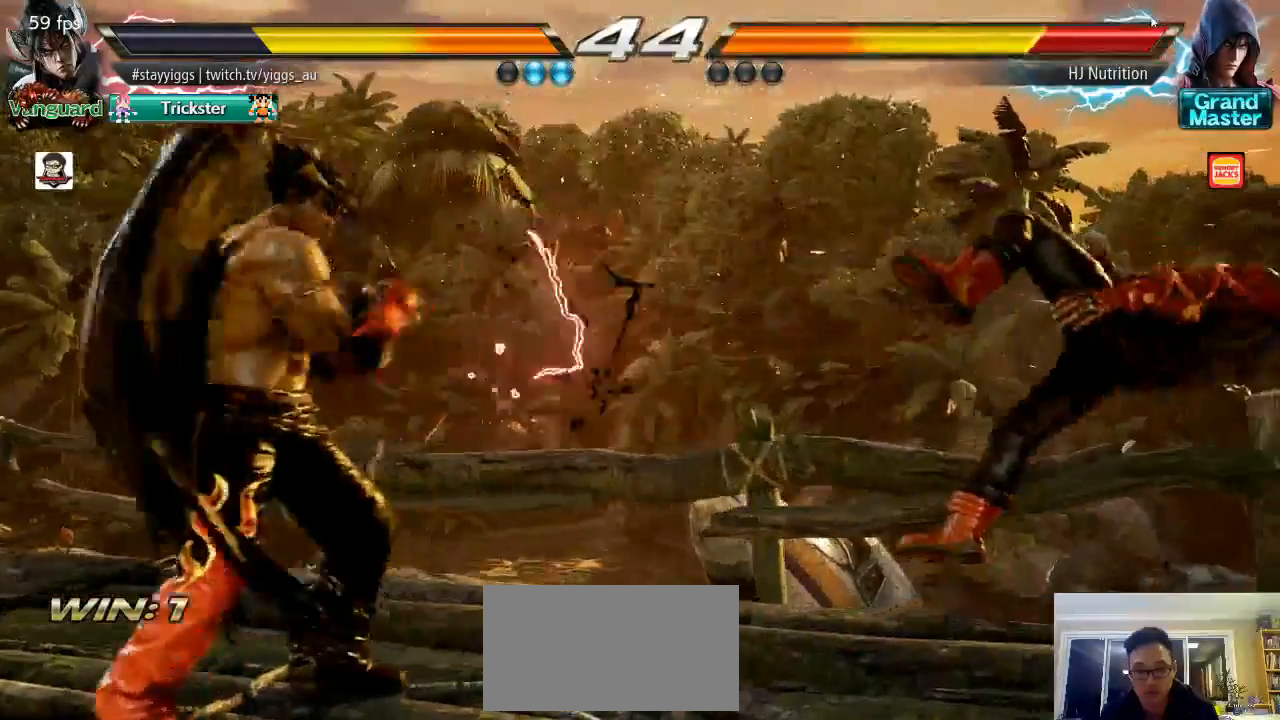
{"buttons": ["TRIANGLE"], "left_stick": "down-right", "events": [[67, "left_stick", "down"], [200, "left_stick", "center"], [300, "left_stick", "right"], [400, "TRIANGLE", "down"], [400, "left_stick", "down-right"]]}
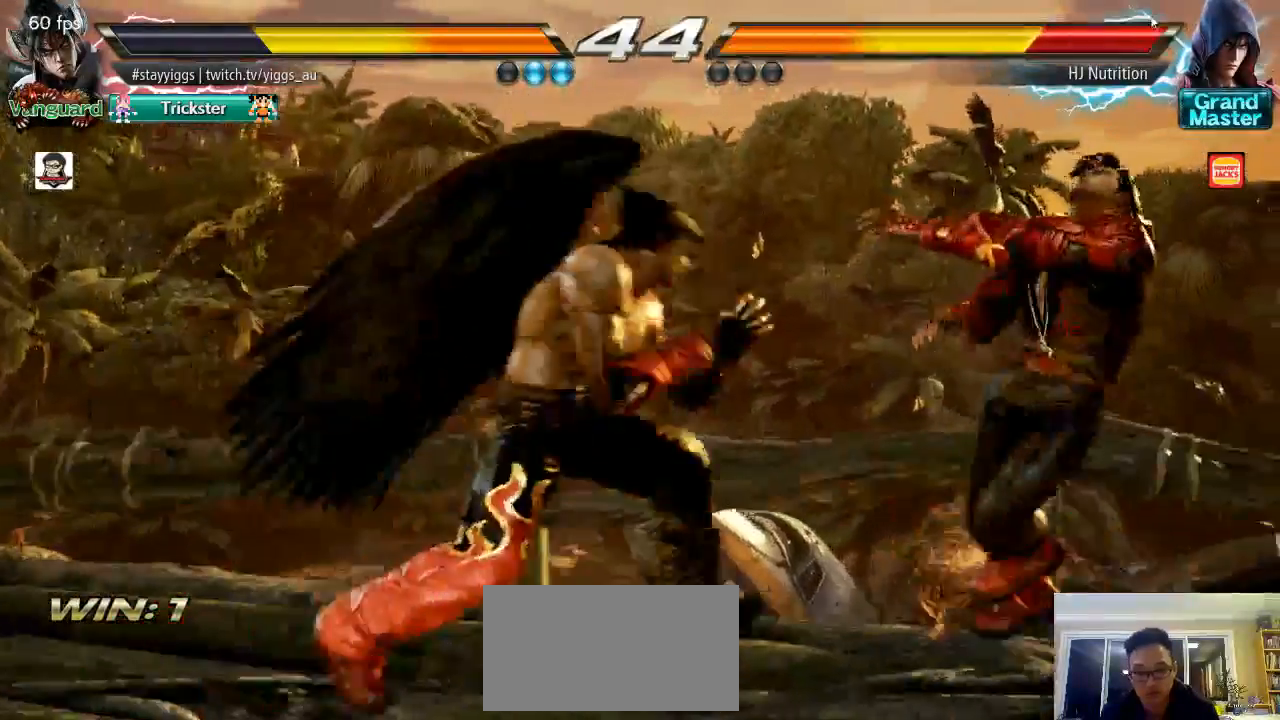
{"buttons": [], "left_stick": "center", "events": [[33, "TRIANGLE", "up"], [200, "left_stick", "center"]]}
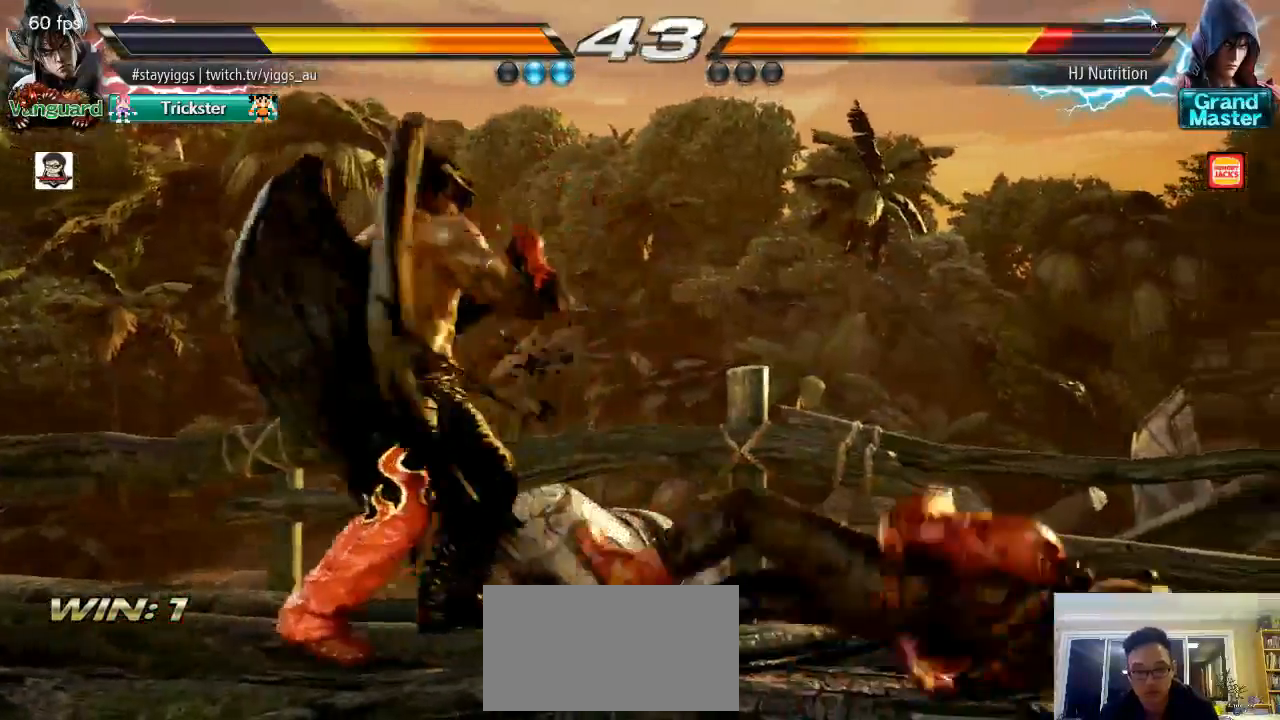
{"buttons": [], "left_stick": "down-right", "events": [[33, "left_stick", "down"], [100, "left_stick", "center"], [267, "left_stick", "down"], [367, "left_stick", "center"], [500, "left_stick", "down-right"]]}
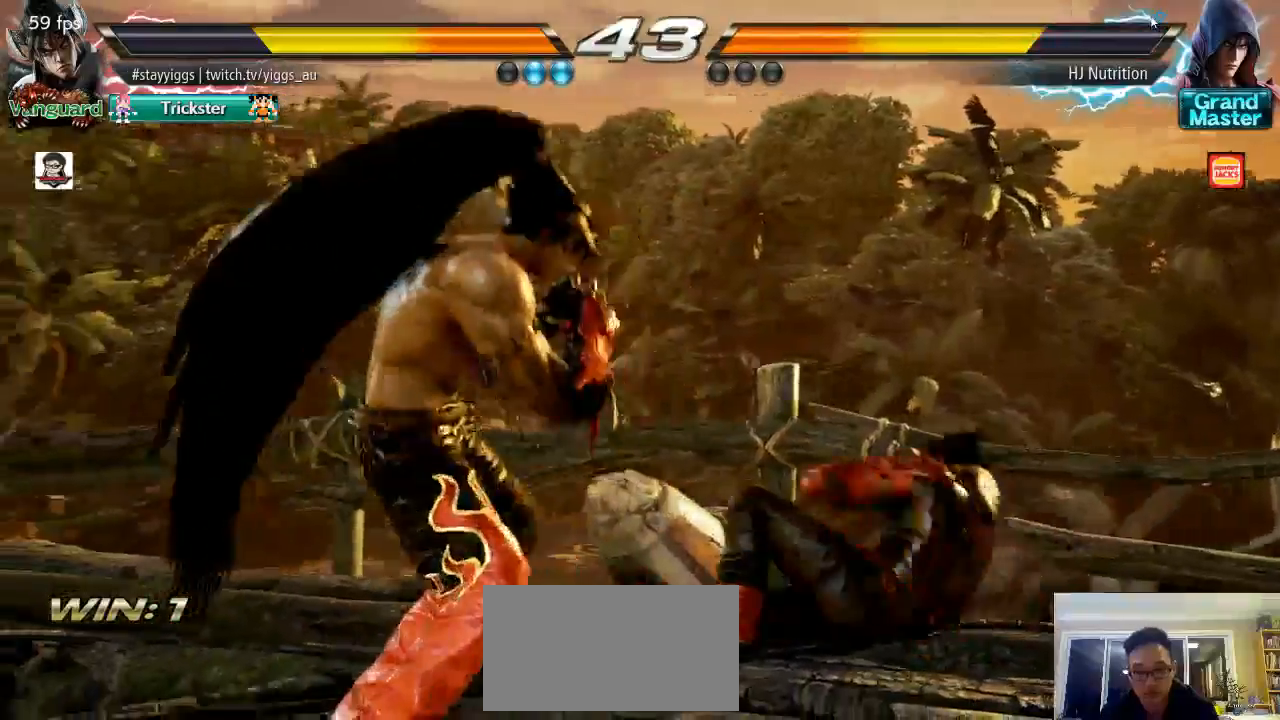
{"buttons": [], "left_stick": "center", "events": [[117, "left_stick", "center"], [233, "left_stick", "down-right"], [333, "left_stick", "center"]]}
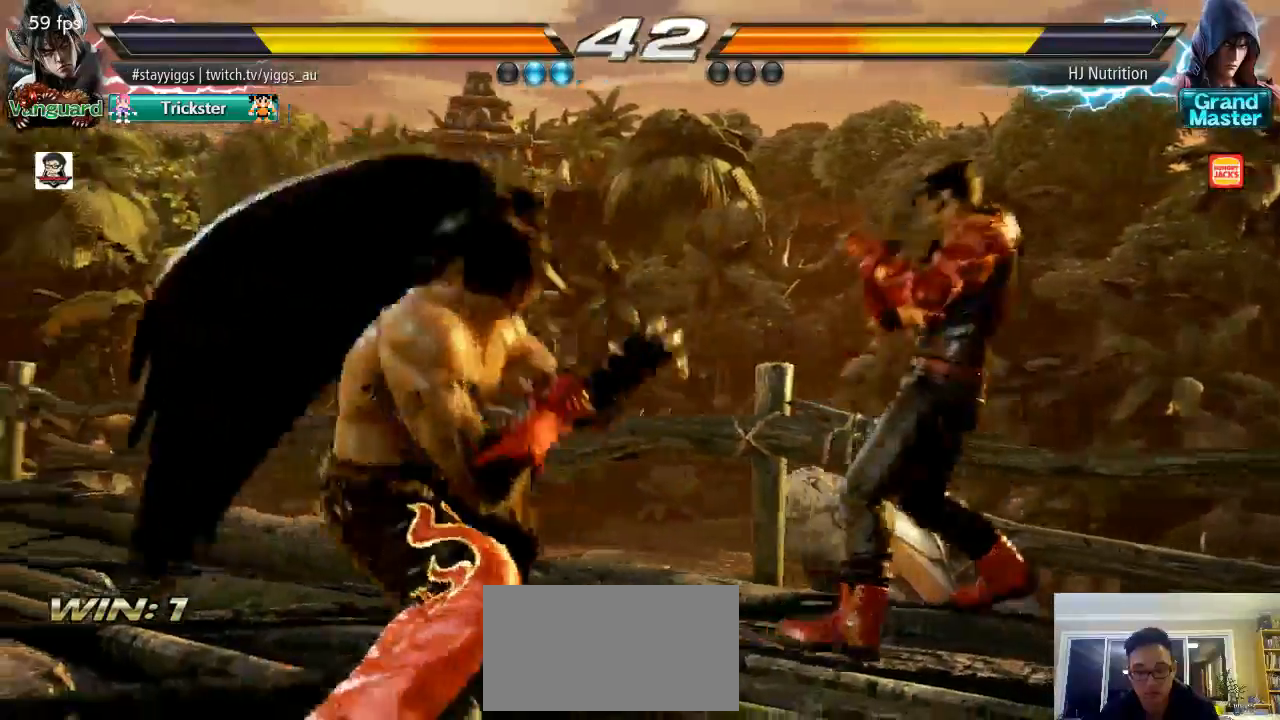
{"buttons": [], "left_stick": "center", "events": [[50, "left_stick", "up-right"], [83, "CIRCLE", "down"], [167, "CIRCLE", "up"], [167, "L1", "down"], [217, "L1", "up"], [233, "left_stick", "center"]]}
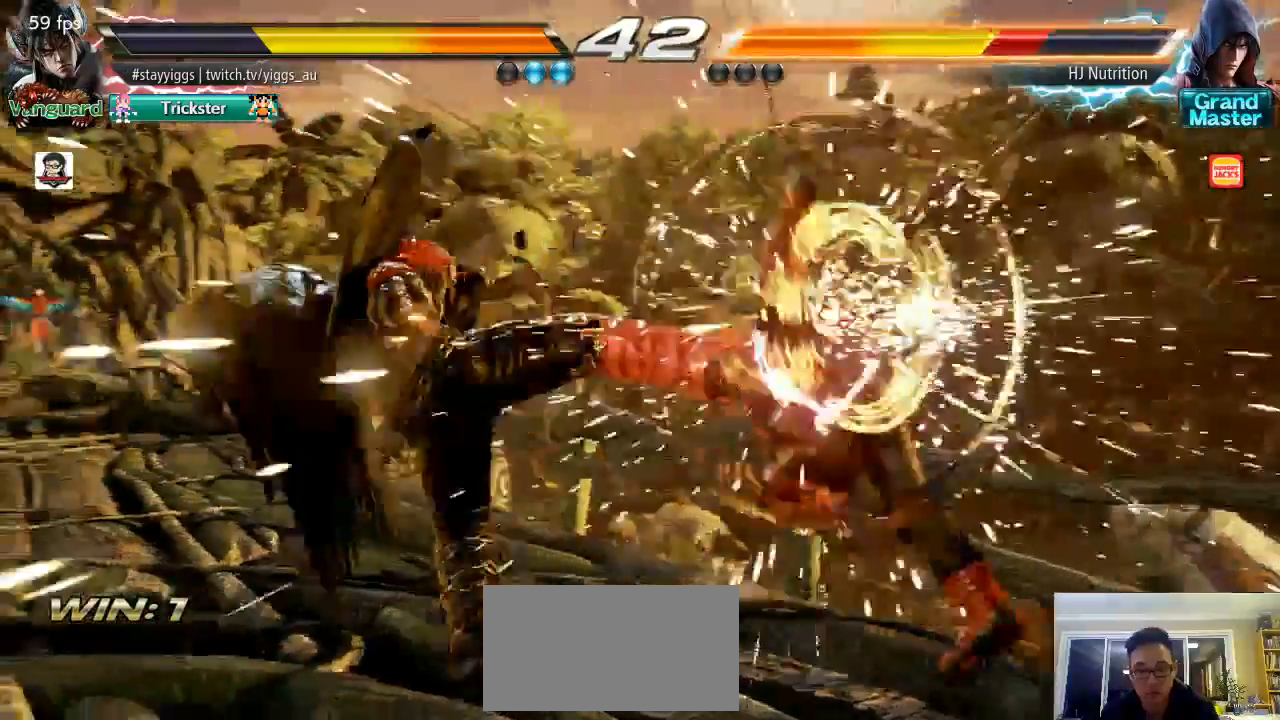
{"buttons": [], "left_stick": "down", "events": [[367, "left_stick", "right"], [500, "left_stick", "down"]]}
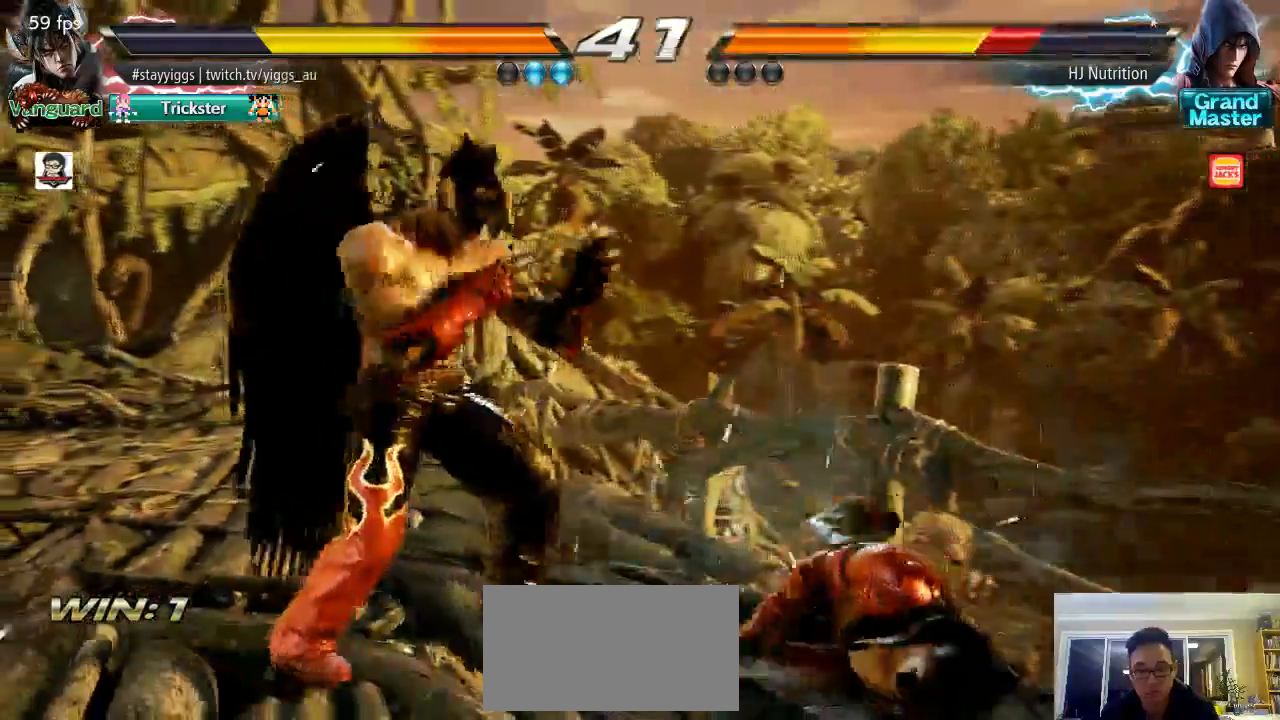
{"buttons": ["CIRCLE"], "left_stick": "down-right", "events": [[67, "left_stick", "down-right"], [100, "CIRCLE", "down"], [200, "CIRCLE", "up"], [267, "CIRCLE", "down"], [367, "CIRCLE", "up"], [467, "CIRCLE", "down"]]}
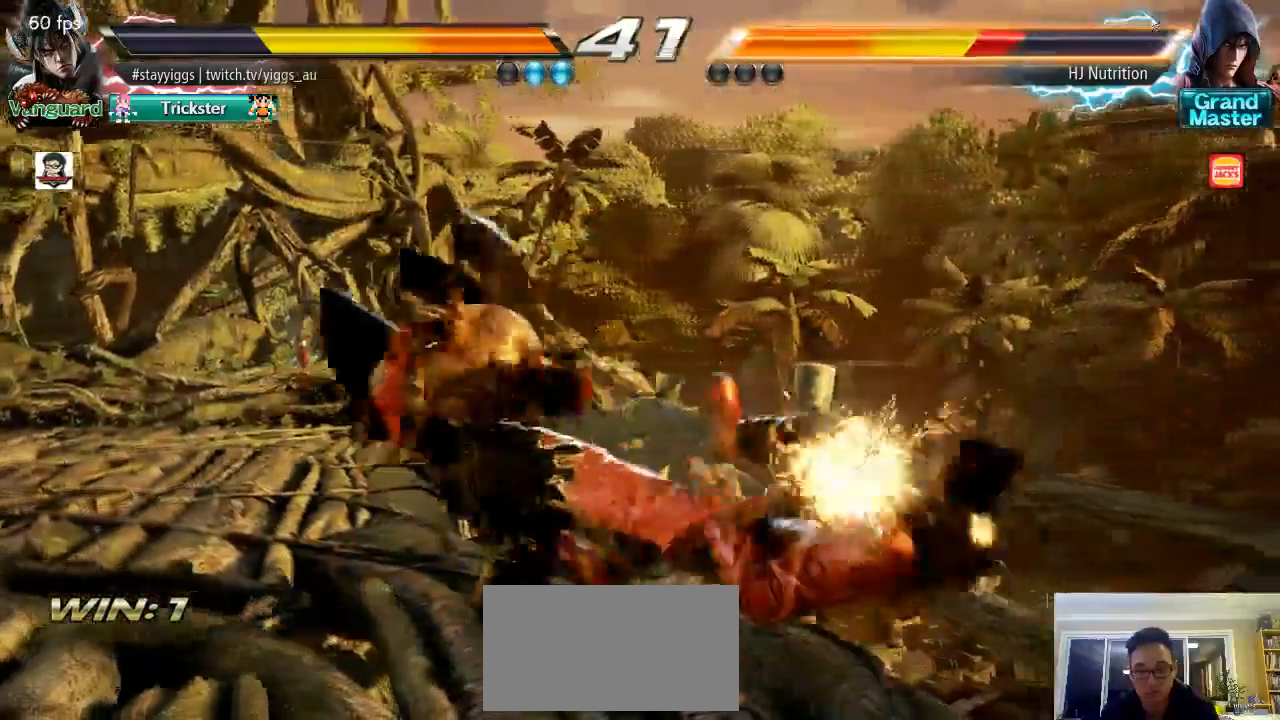
{"buttons": [], "left_stick": "center", "events": [[67, "CIRCLE", "up"], [267, "left_stick", "center"], [300, "CIRCLE", "down"], [483, "CIRCLE", "up"]]}
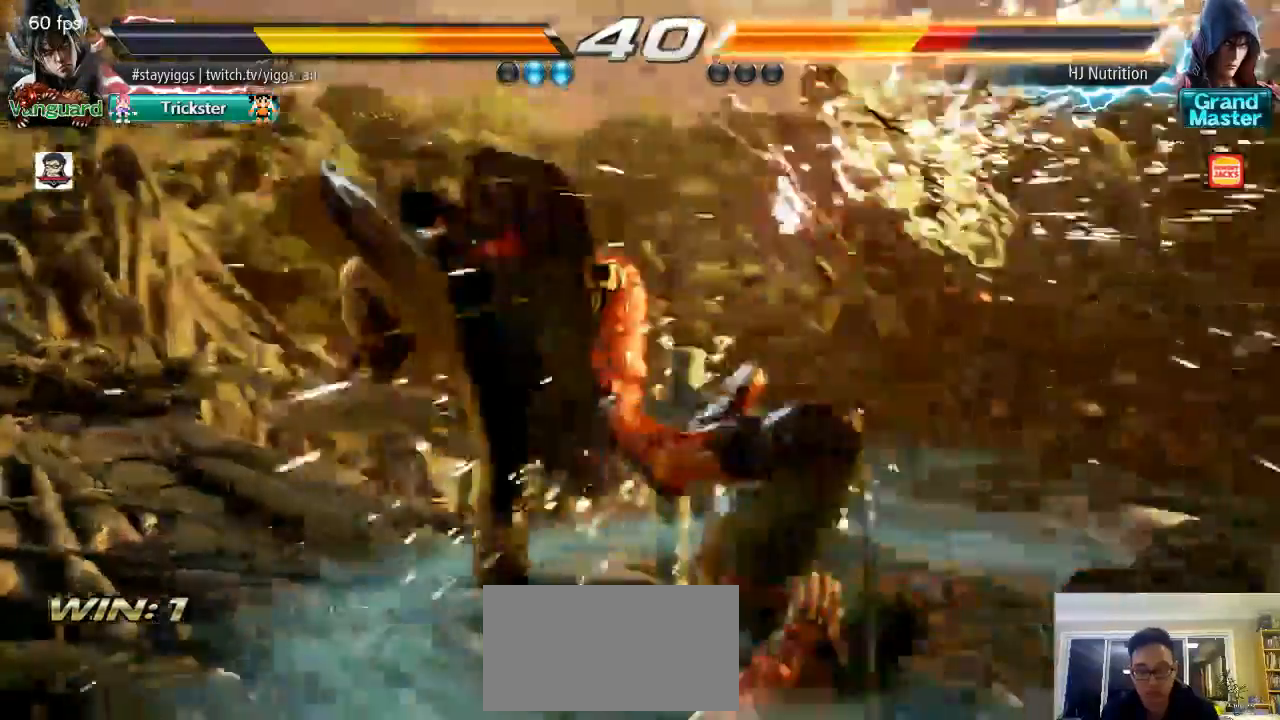
{"buttons": [], "left_stick": "center", "events": [[300, "left_stick", "down"], [417, "left_stick", "center"]]}
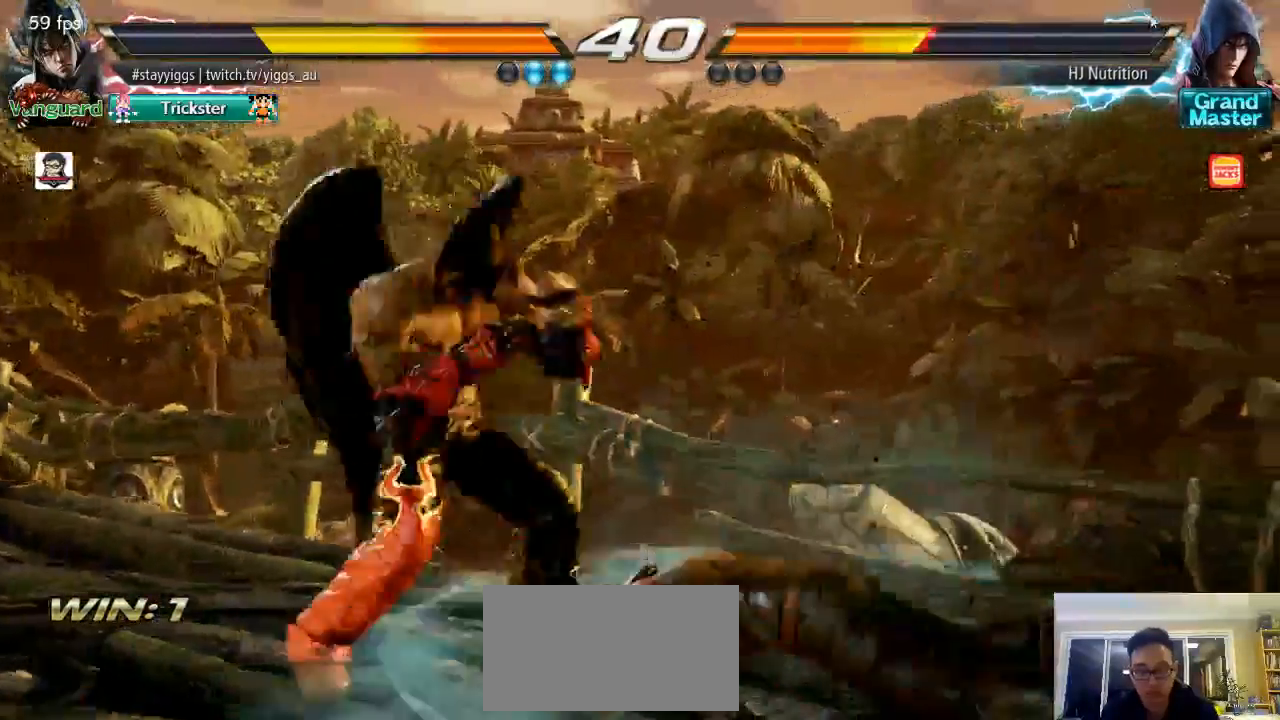
{"buttons": [], "left_stick": "center", "events": [[67, "left_stick", "left"], [117, "CIRCLE", "down"], [167, "CIRCLE", "up"], [167, "left_stick", "center"]]}
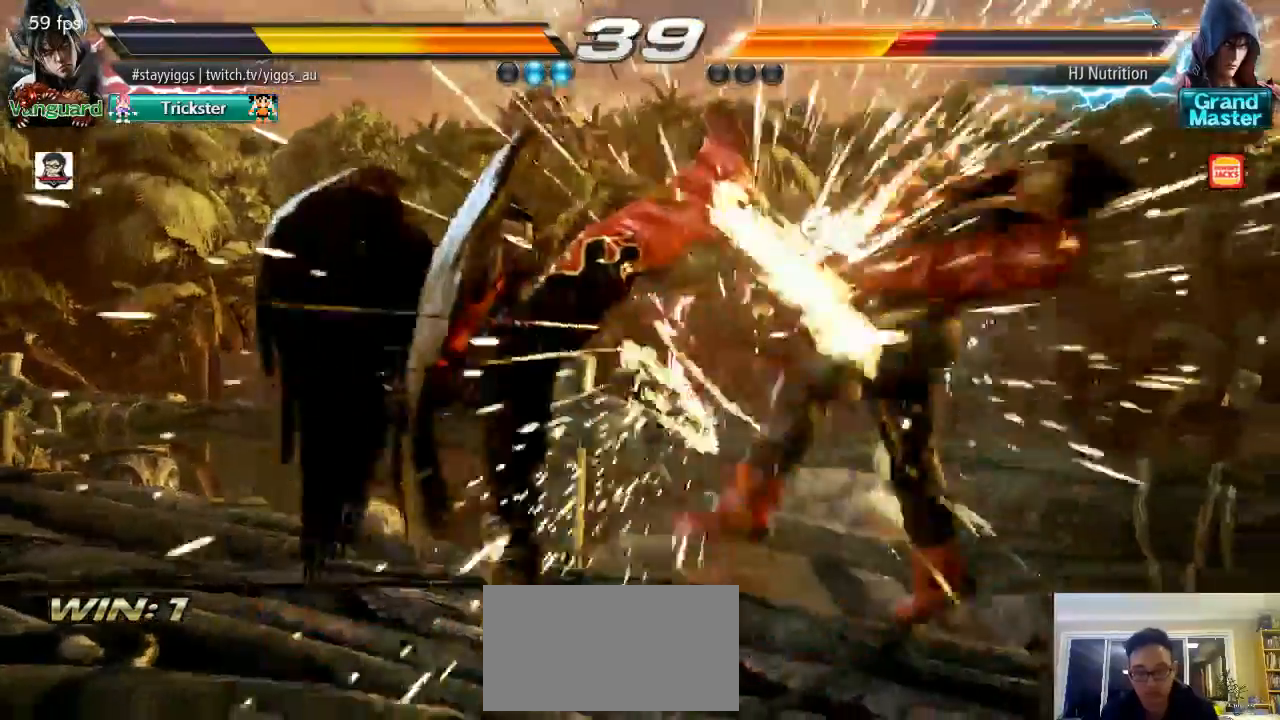
{"buttons": [], "left_stick": "down", "events": [[400, "left_stick", "right"], [500, "left_stick", "down"]]}
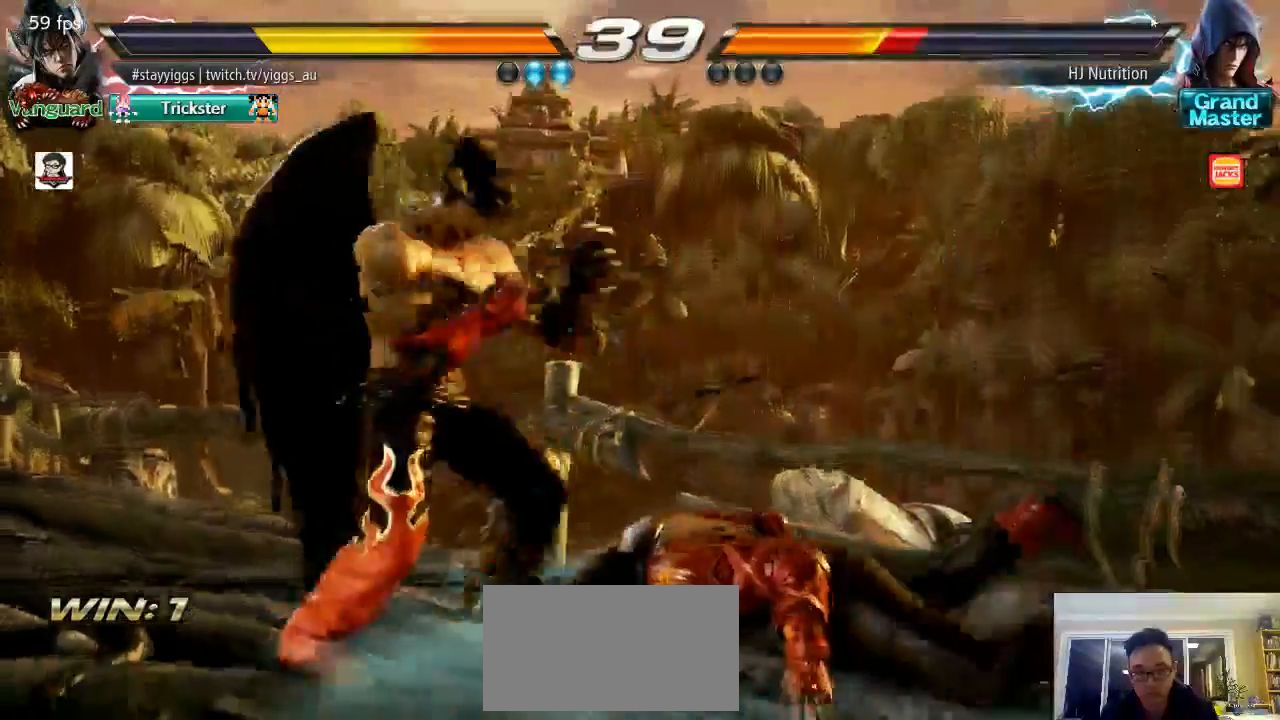
{"buttons": [], "left_stick": "center", "events": [[150, "left_stick", "center"], [250, "TRIANGLE", "down"], [250, "left_stick", "right"], [333, "left_stick", "center"], [383, "TRIANGLE", "up"]]}
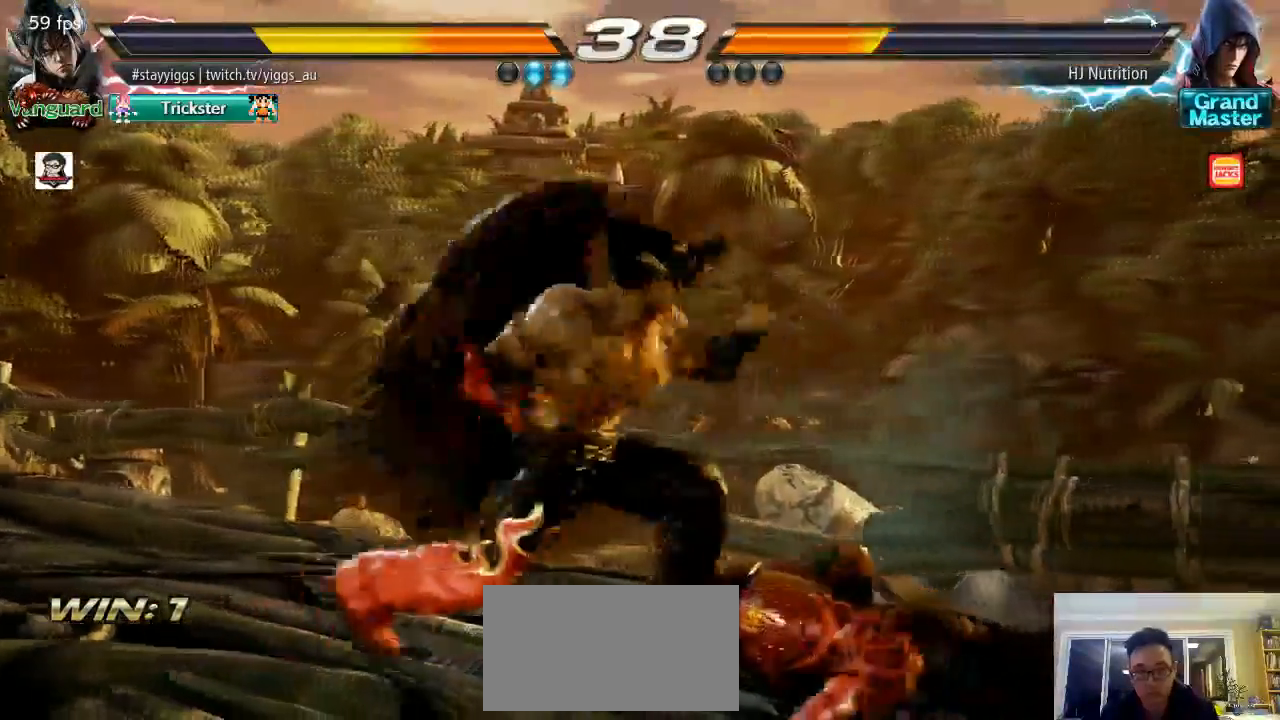
{"buttons": [], "left_stick": "center", "events": [[367, "left_stick", "down"], [450, "left_stick", "center"]]}
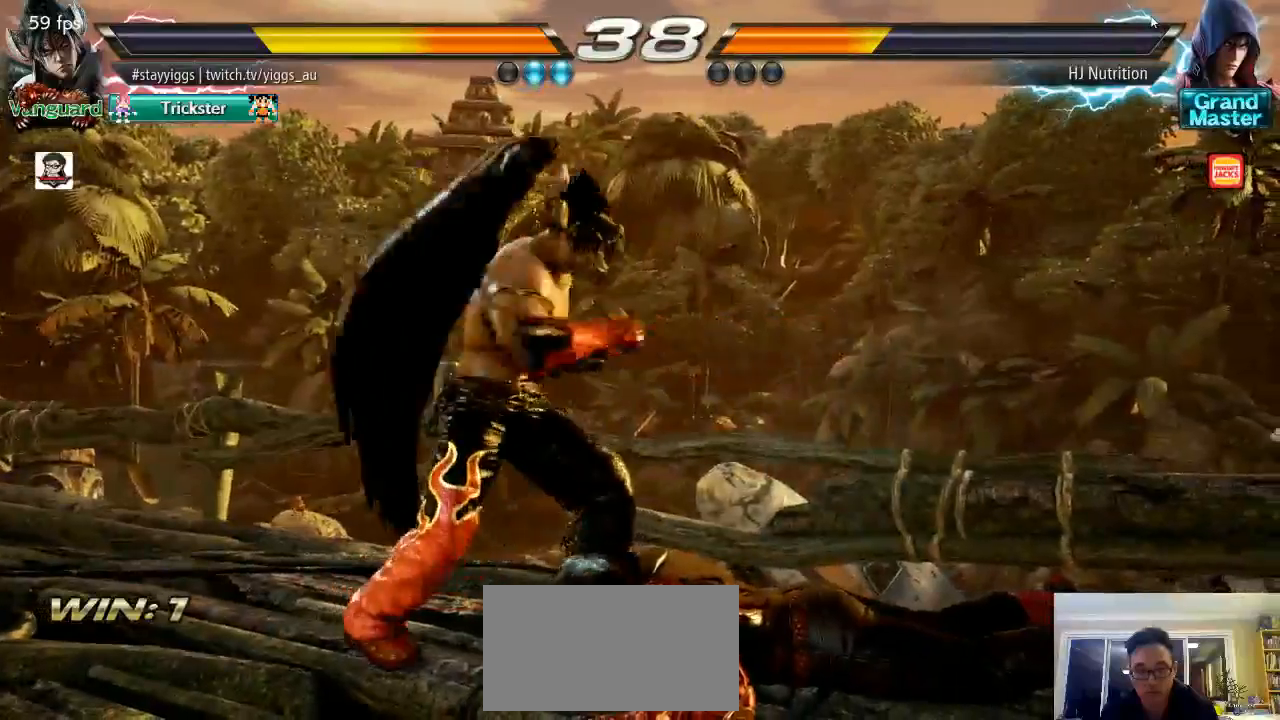
{"buttons": [], "left_stick": "center", "events": [[400, "left_stick", "left"], [467, "left_stick", "center"]]}
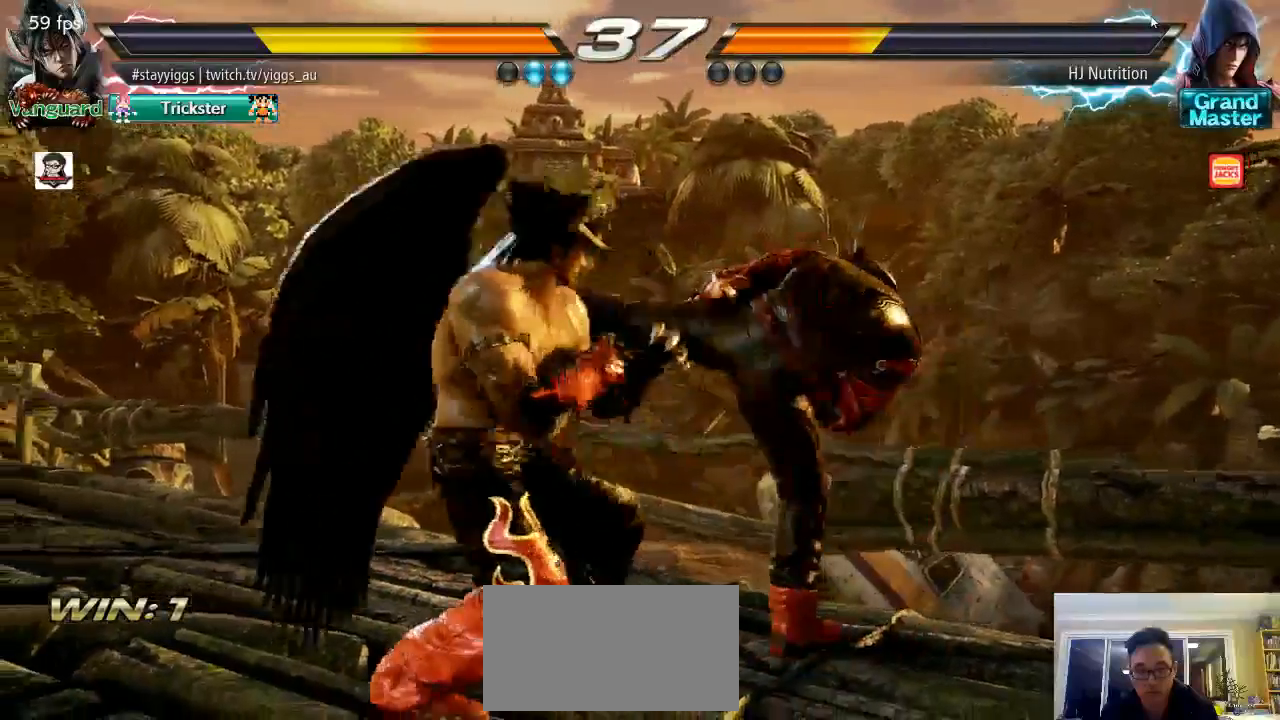
{"buttons": [], "left_stick": "down", "events": [[67, "left_stick", "left"], [200, "left_stick", "center"], [350, "left_stick", "right"], [433, "left_stick", "down"]]}
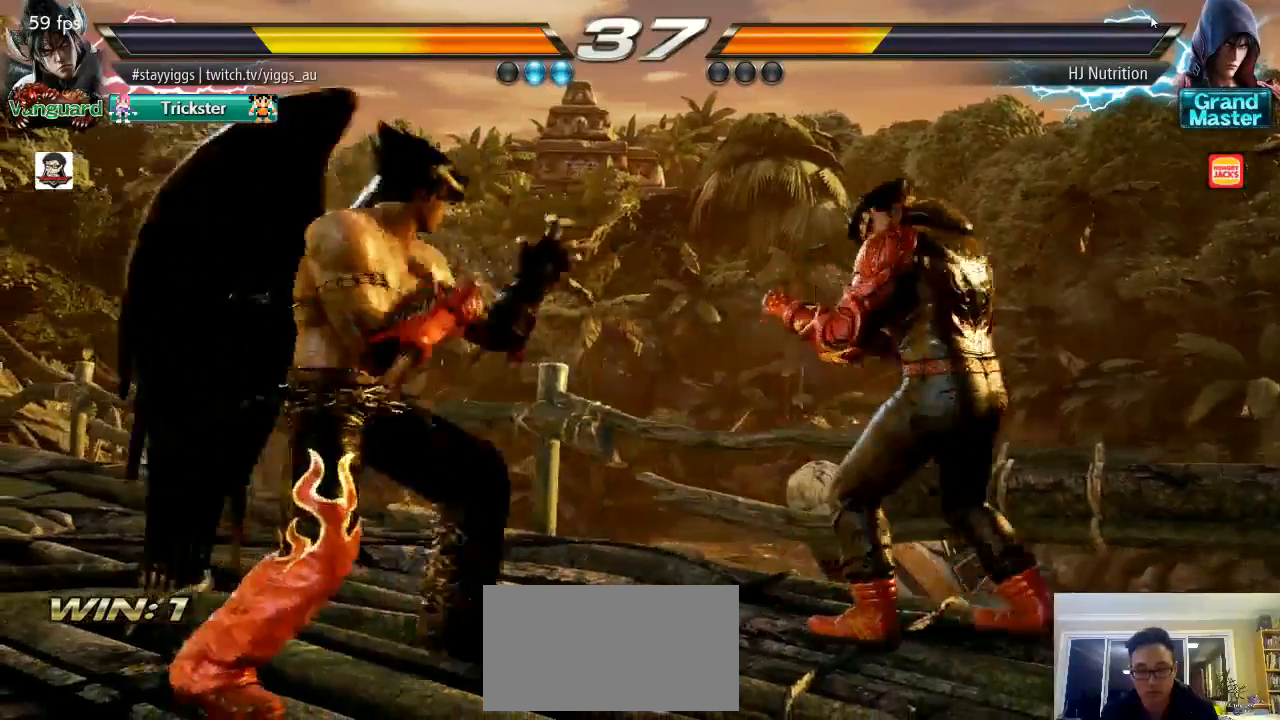
{"buttons": [], "left_stick": "center", "events": [[67, "left_stick", "center"], [183, "left_stick", "up-right"], [217, "CROSS", "down"], [333, "left_stick", "center"], [383, "CROSS", "up"]]}
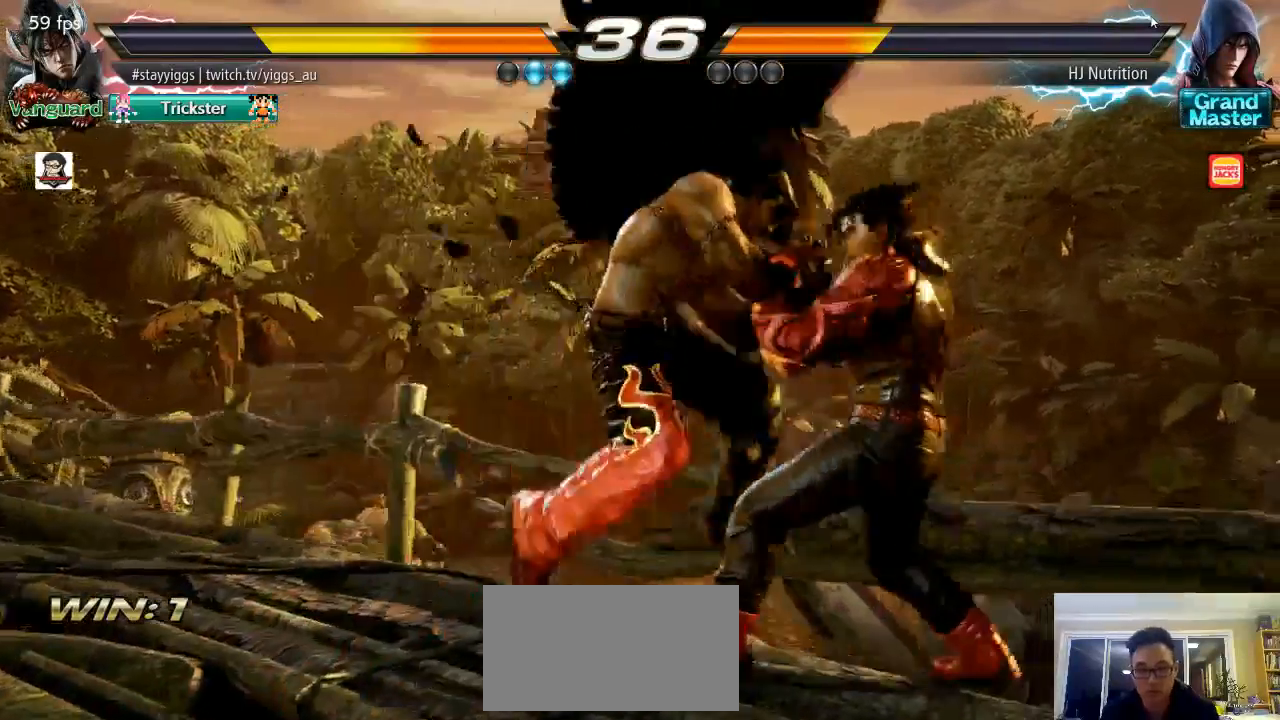
{"buttons": [], "left_stick": "center", "events": [[367, "left_stick", "down"], [433, "left_stick", "center"]]}
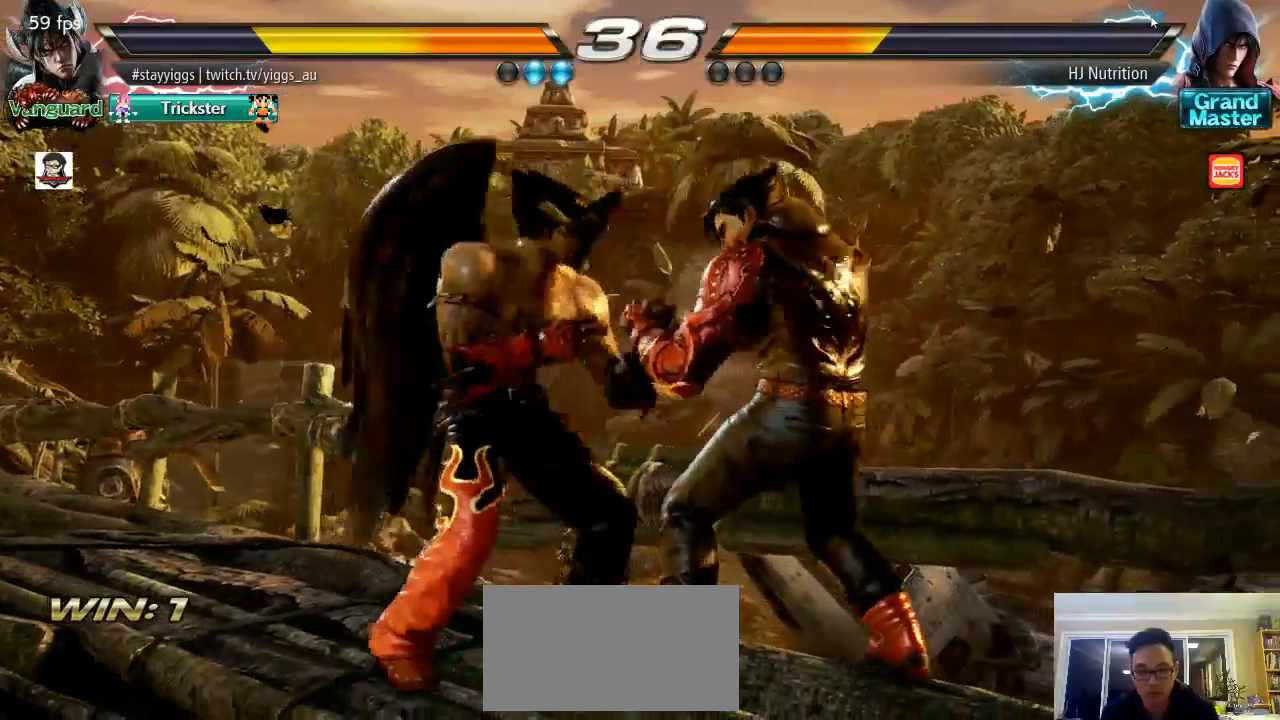
{"buttons": [], "left_stick": "left", "events": [[133, "left_stick", "right"], [267, "left_stick", "down"], [400, "left_stick", "center"], [467, "left_stick", "left"]]}
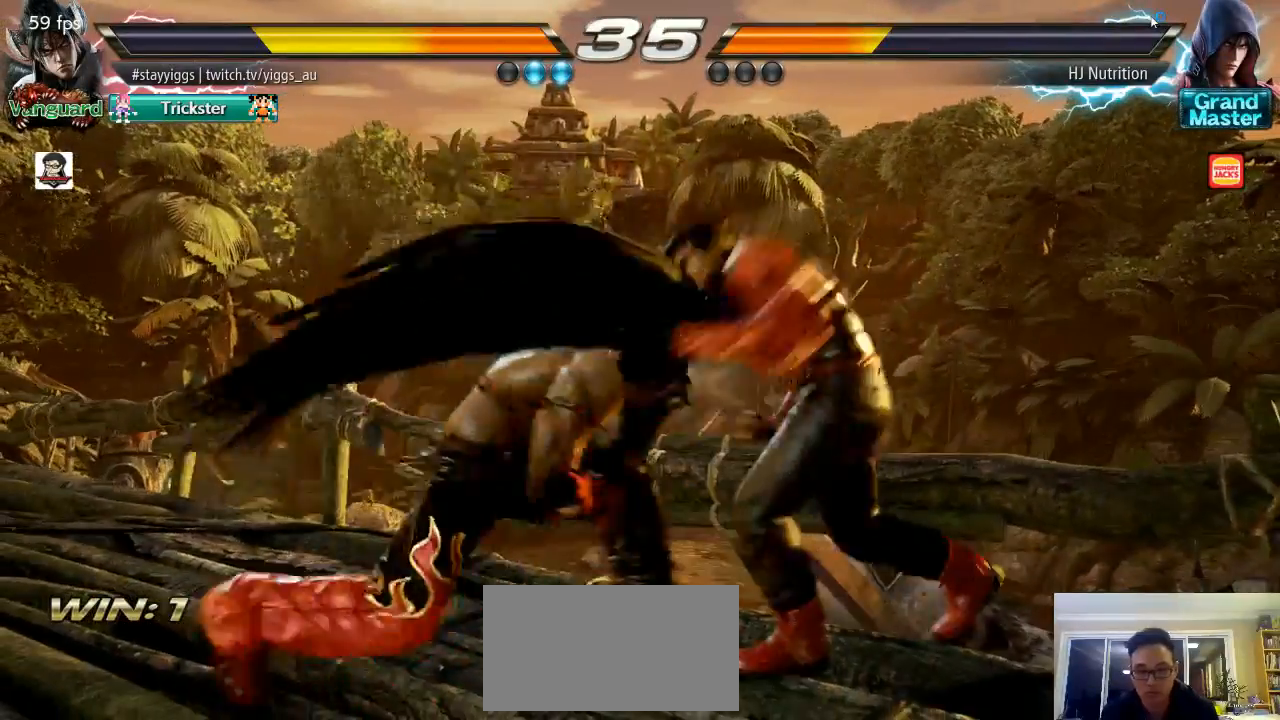
{"buttons": ["SQUARE"], "left_stick": "center", "events": [[67, "L1", "down"], [117, "L1", "up"], [350, "left_stick", "center"], [383, "SQUARE", "down"], [433, "SQUARE", "up"], [500, "SQUARE", "down"]]}
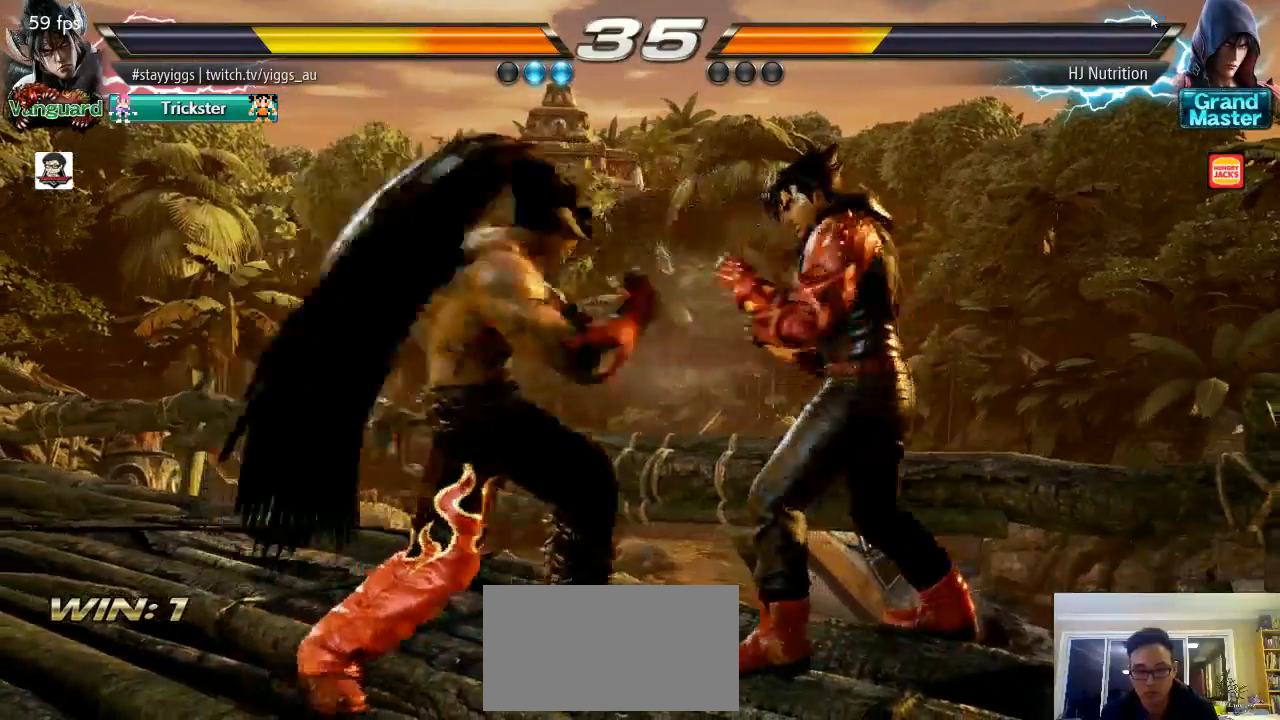
{"buttons": ["TRIANGLE"], "left_stick": "center", "events": [[133, "SQUARE", "up"], [267, "TRIANGLE", "down"], [333, "TRIANGLE", "up"], [467, "TRIANGLE", "down"]]}
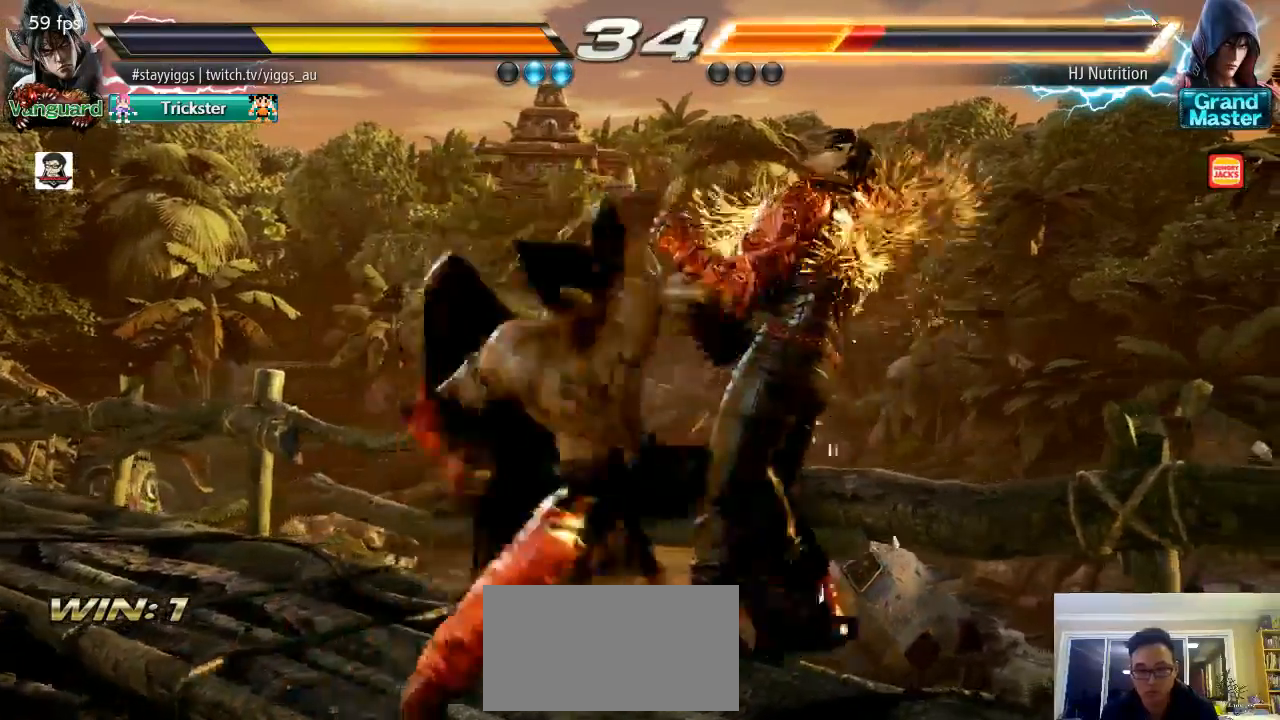
{"buttons": [], "left_stick": "center", "events": [[67, "TRIANGLE", "up"]]}
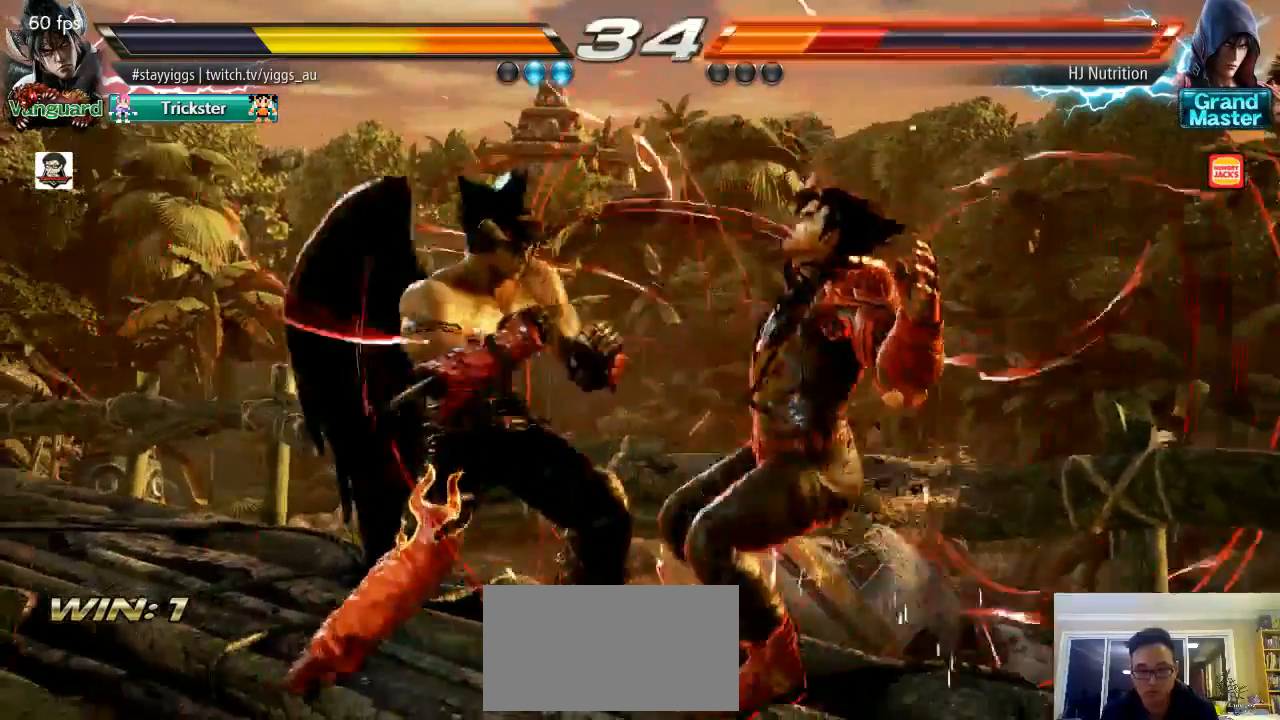
{"buttons": [], "left_stick": "right", "events": [[100, "left_stick", "down"], [183, "left_stick", "center"], [417, "left_stick", "right"]]}
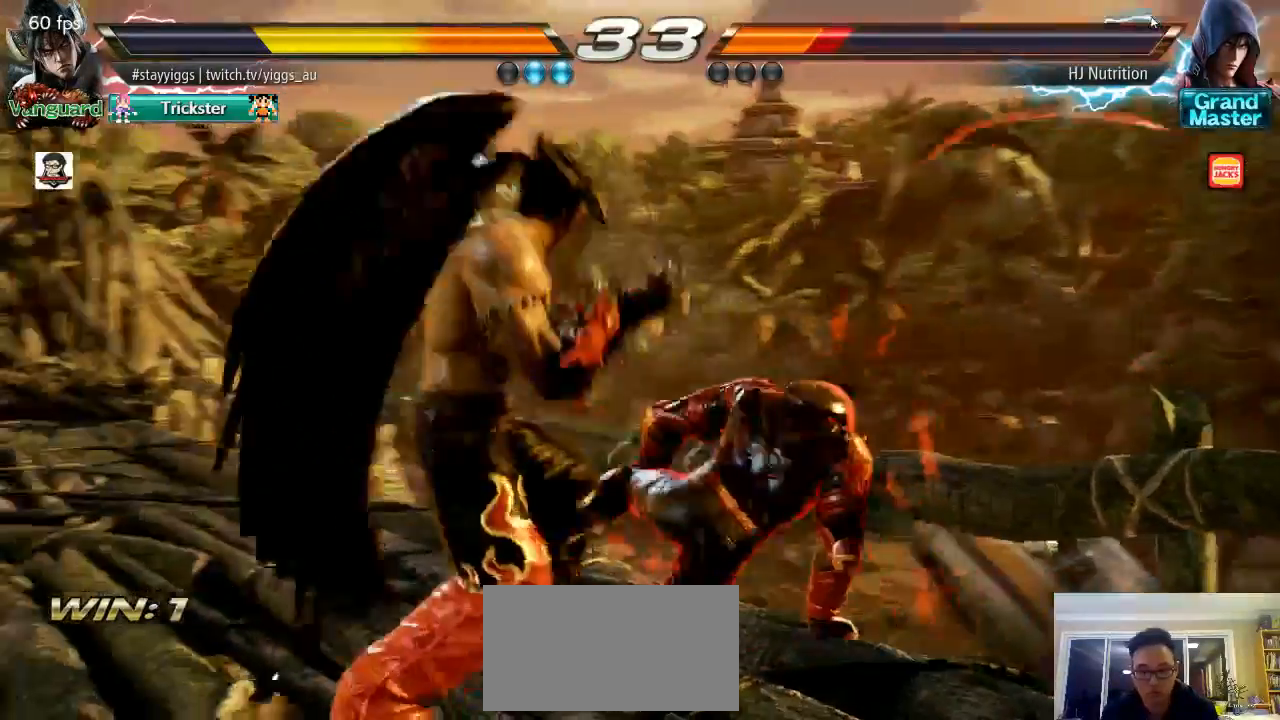
{"buttons": [], "left_stick": "center", "events": [[17, "left_stick", "down"], [200, "left_stick", "up-right"], [233, "CROSS", "down"], [333, "left_stick", "center"], [400, "CROSS", "up"]]}